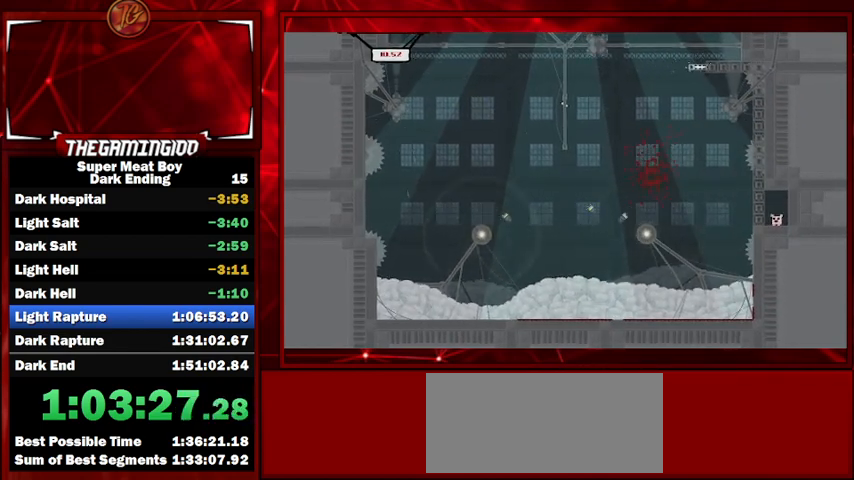
Gameplay with keyboard; each line is a JSON object with the keys held at the frame after it. "events" lists presses ("down") and releases ("up") of "left", "p", "right", "shift" and "space" between this image and that frame as [ms after this image, input, new state], when the widget could be followed in between. No other keys are recorded. Mouse input is not recorded.
{"keys": ["shift"], "events": [[33, "right", "up"], [67, "left", "up"], [67, "right", "down"], [233, "left", "down"], [233, "right", "up"], [267, "left", "up"], [467, "space", "up"]]}
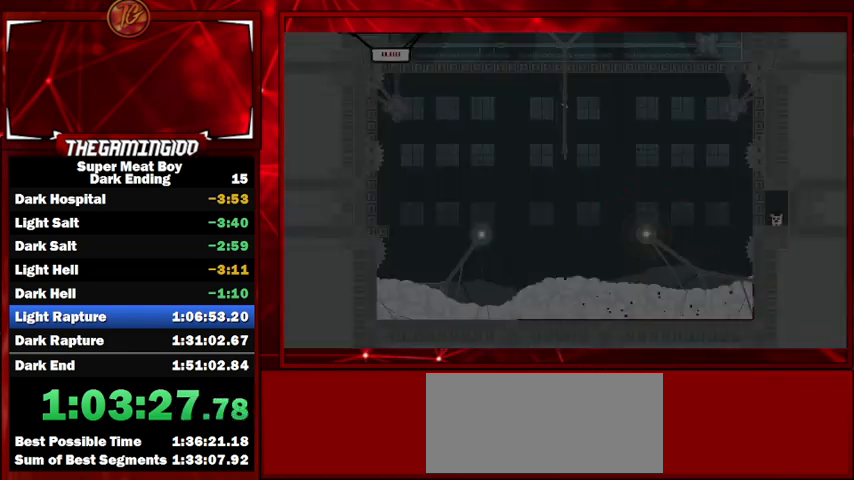
{"keys": ["shift"], "events": []}
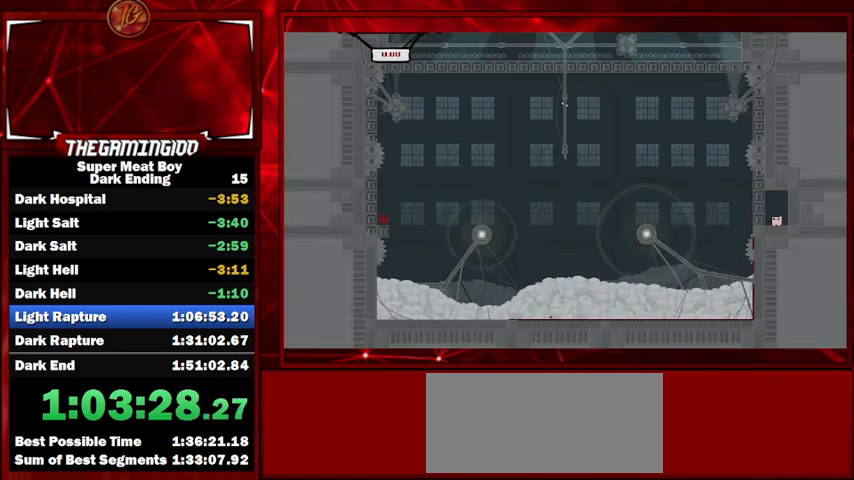
{"keys": ["right", "shift", "space"], "events": [[67, "left", "down"], [300, "space", "down"], [333, "right", "down"], [400, "left", "up"], [400, "space", "up"], [433, "space", "down"]]}
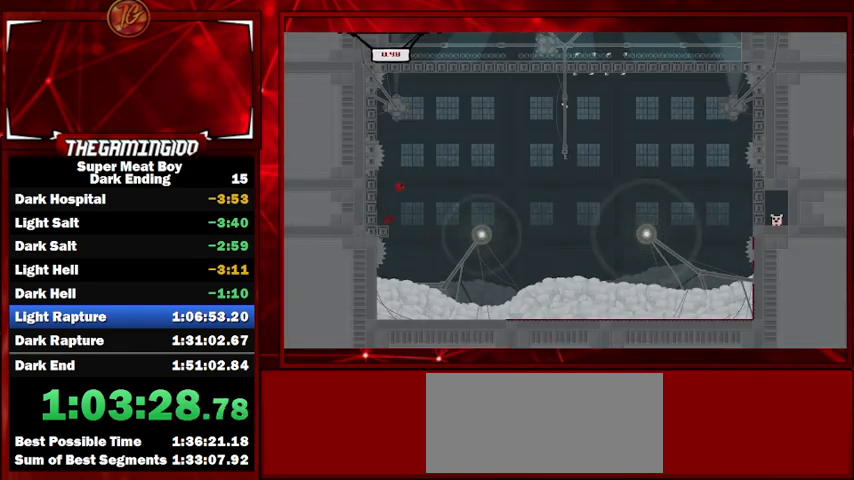
{"keys": ["right", "shift"], "events": [[333, "space", "up"]]}
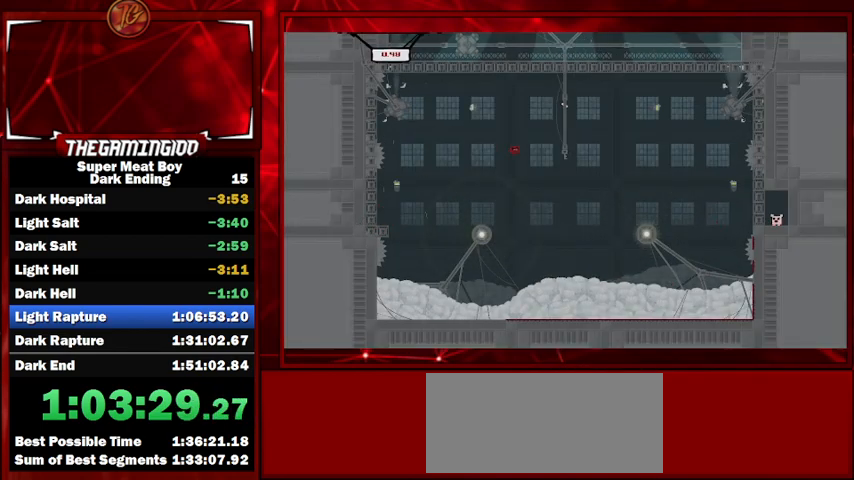
{"keys": ["left", "shift", "space"], "events": [[333, "space", "down"], [433, "left", "down"], [433, "right", "up"]]}
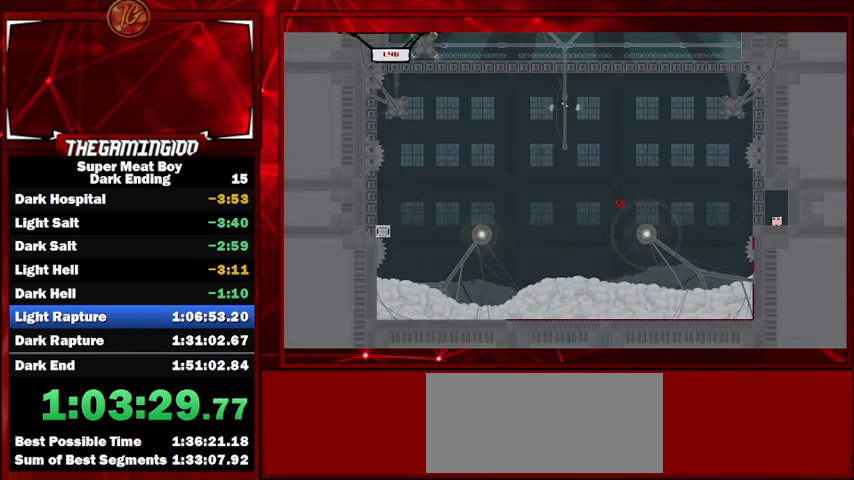
{"keys": ["right", "shift", "space"], "events": [[233, "left", "up"], [433, "right", "down"]]}
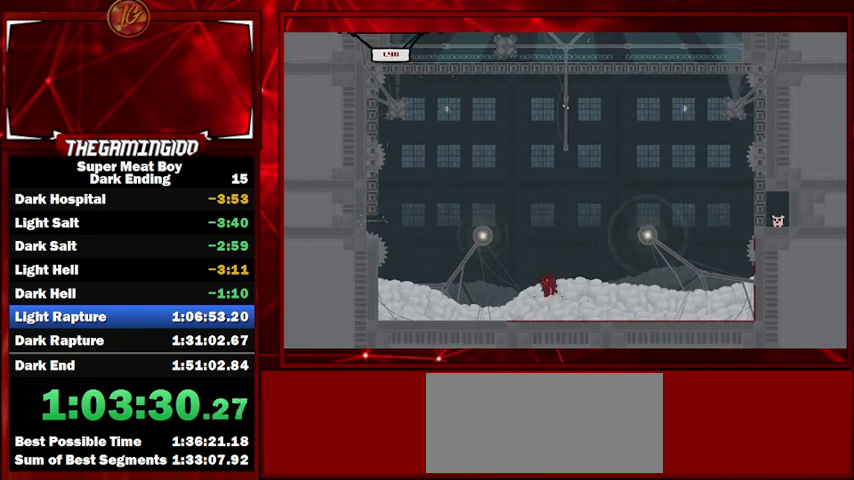
{"keys": ["right", "shift"], "events": [[133, "space", "up"]]}
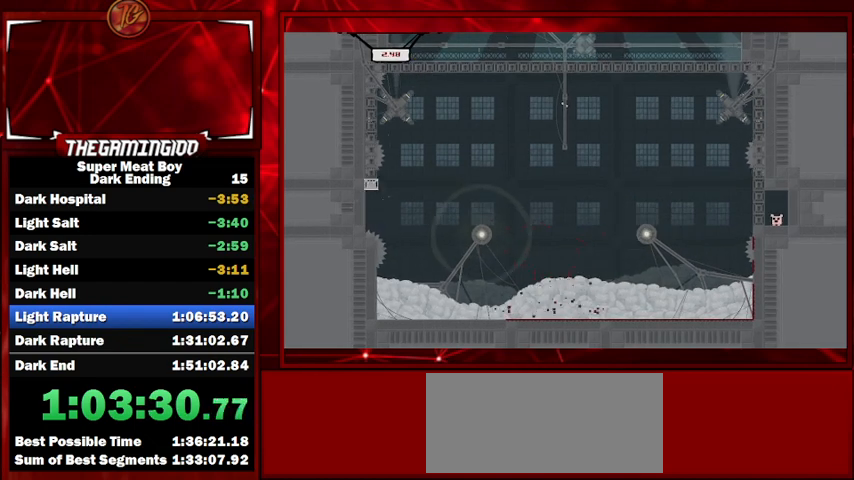
{"keys": ["shift"], "events": [[100, "right", "up"]]}
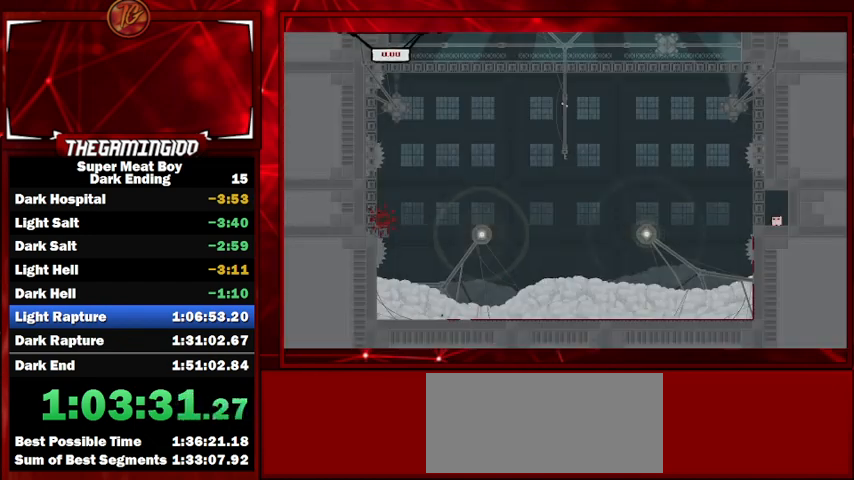
{"keys": ["right", "shift"], "events": [[500, "right", "down"]]}
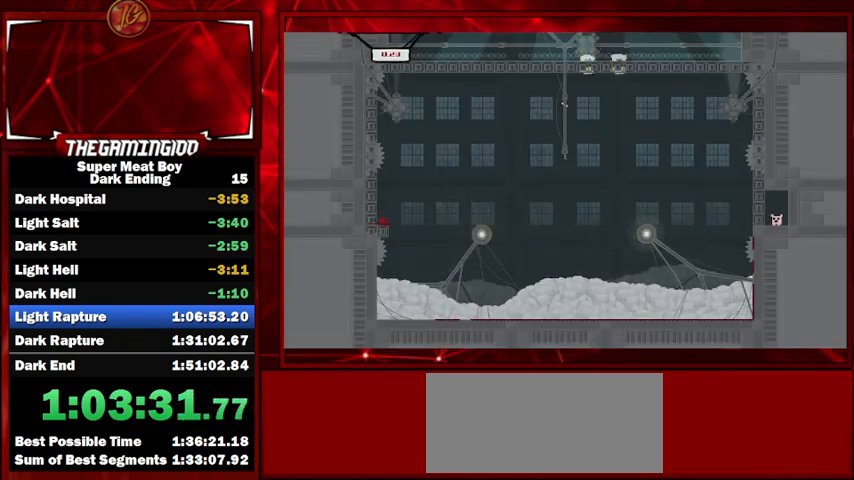
{"keys": ["right", "shift", "space"], "events": [[33, "space", "down"]]}
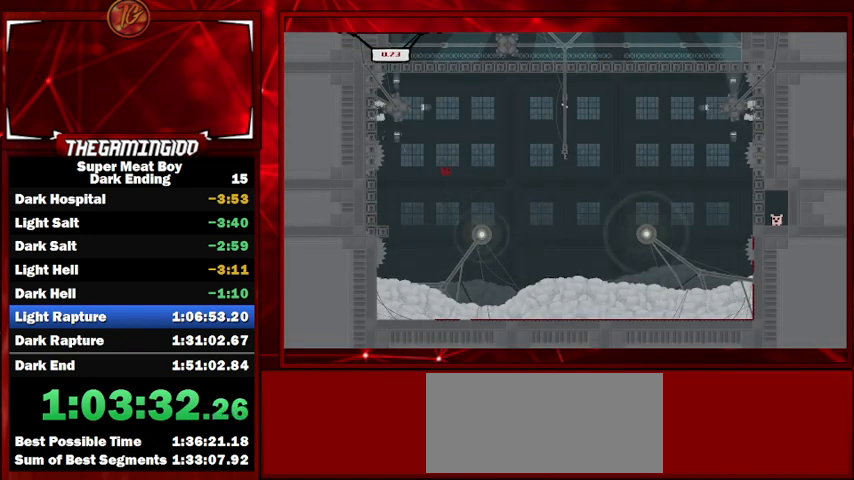
{"keys": ["right", "shift", "space"], "events": []}
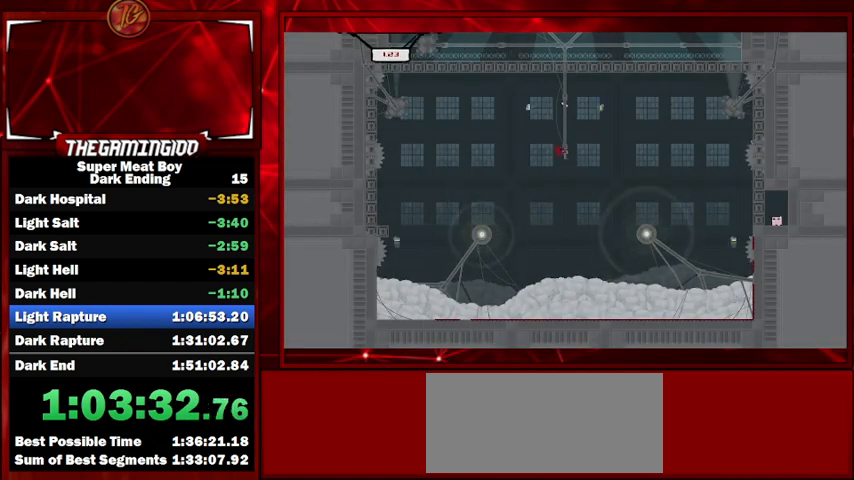
{"keys": ["left", "shift", "space"], "events": [[300, "left", "down"], [300, "right", "up"]]}
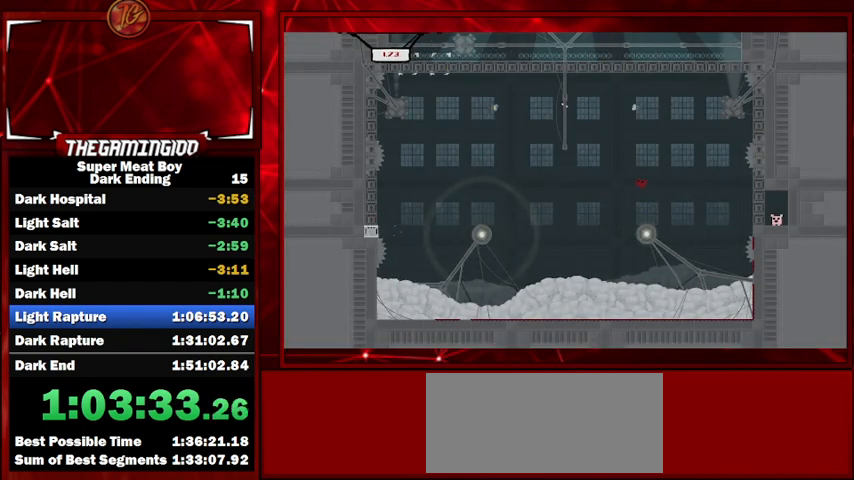
{"keys": ["right", "shift", "space"], "events": [[100, "right", "down"], [133, "left", "up"], [333, "left", "down"], [333, "right", "up"], [400, "left", "up"], [400, "right", "down"]]}
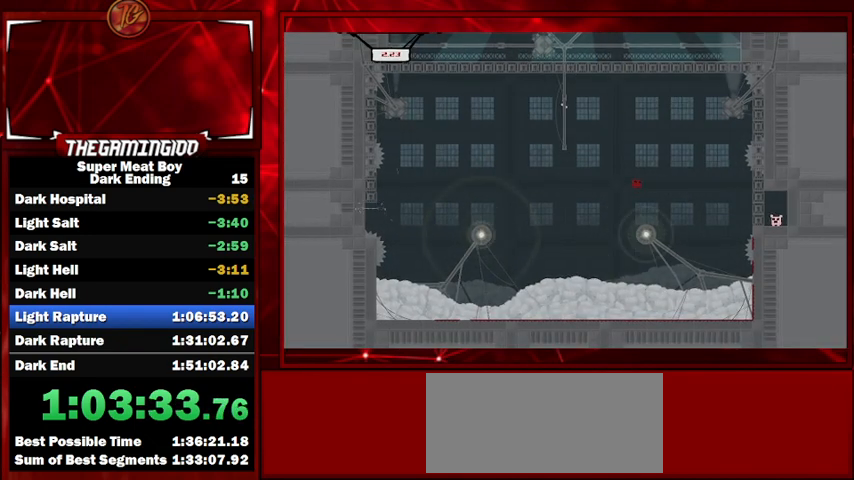
{"keys": ["right", "shift", "space"], "events": [[100, "left", "down"], [100, "right", "up"], [233, "left", "up"], [233, "right", "down"], [333, "left", "down"], [367, "right", "up"], [467, "left", "up"], [467, "right", "down"]]}
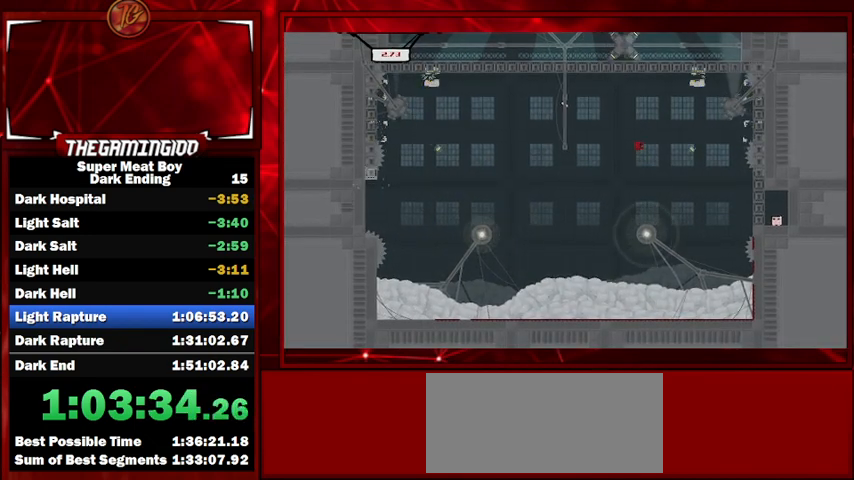
{"keys": ["right", "shift", "space"], "events": [[67, "left", "down"], [67, "right", "up"], [200, "left", "up"], [200, "right", "down"], [333, "left", "down"], [333, "right", "up"], [433, "left", "up"], [433, "right", "down"]]}
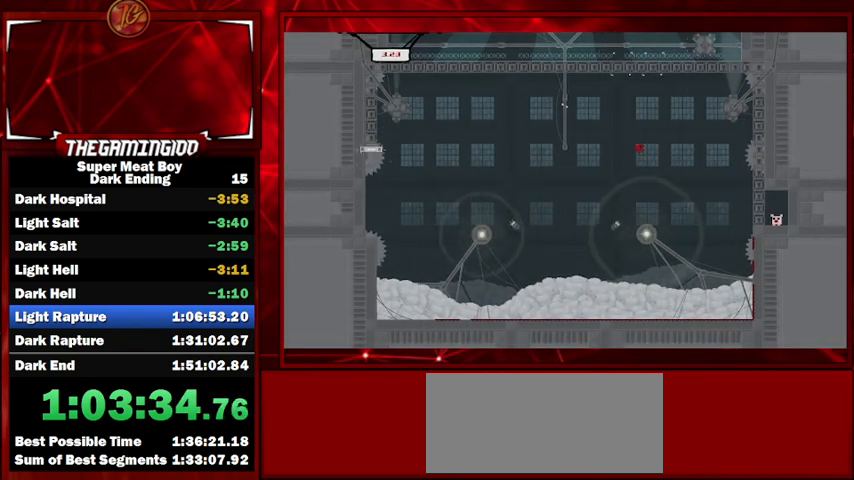
{"keys": ["left", "shift", "space"], "events": [[67, "left", "down"], [67, "right", "up"], [133, "right", "down"], [167, "left", "up"], [267, "left", "down"], [267, "right", "up"], [367, "left", "up"], [367, "right", "down"], [500, "left", "down"], [500, "right", "up"]]}
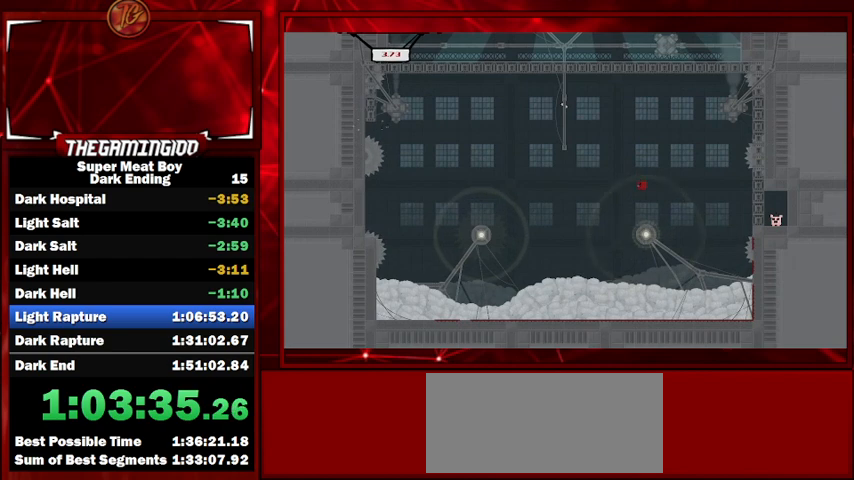
{"keys": ["left", "shift", "space"], "events": [[33, "right", "down"], [100, "left", "up"], [233, "left", "down"], [233, "right", "up"], [267, "left", "up"], [267, "right", "down"], [433, "left", "down"], [433, "right", "up"]]}
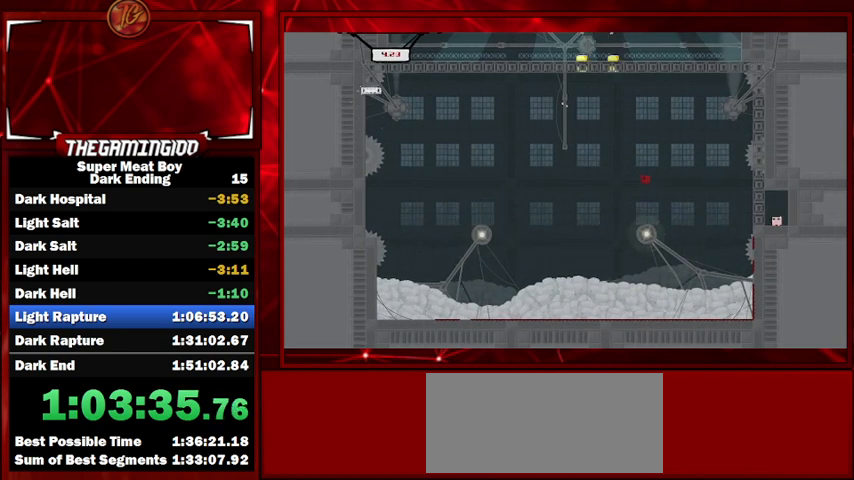
{"keys": ["left", "shift", "space"], "events": [[67, "left", "up"], [67, "right", "down"], [200, "left", "down"], [200, "right", "up"], [300, "left", "up"], [300, "right", "down"], [433, "left", "down"], [433, "right", "up"]]}
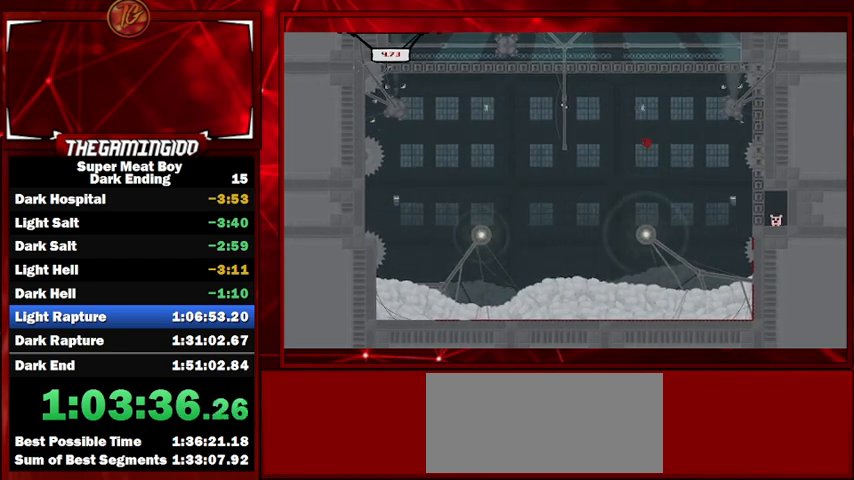
{"keys": ["right", "shift", "space"], "events": [[33, "left", "up"], [33, "right", "down"], [167, "left", "down"], [167, "right", "up"], [267, "left", "up"], [267, "right", "down"], [400, "left", "down"], [400, "right", "up"], [500, "left", "up"], [500, "right", "down"]]}
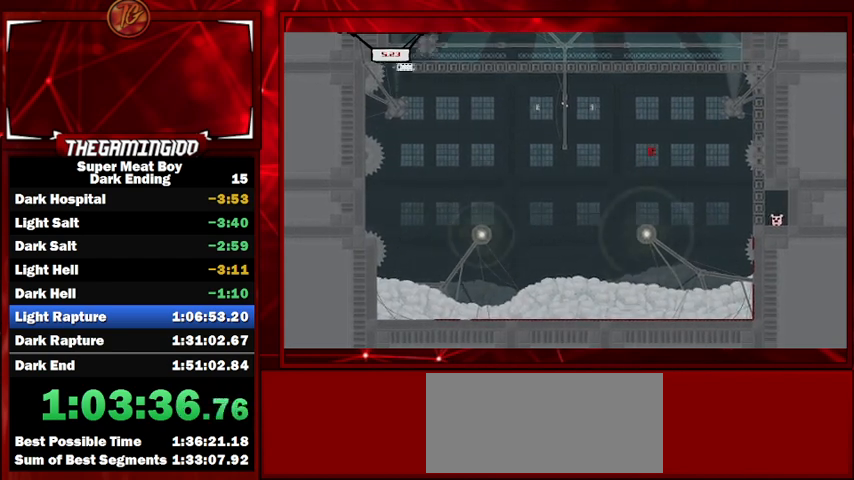
{"keys": ["left", "shift", "space"], "events": [[100, "left", "down"], [100, "right", "up"], [200, "right", "down"], [233, "left", "up"], [333, "left", "down"], [333, "right", "up"]]}
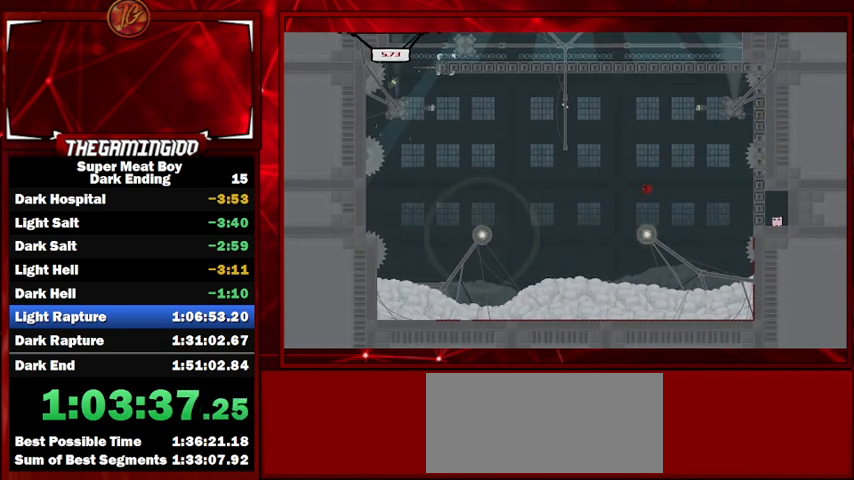
{"keys": ["right", "shift", "space"], "events": [[100, "right", "down"], [167, "left", "up"]]}
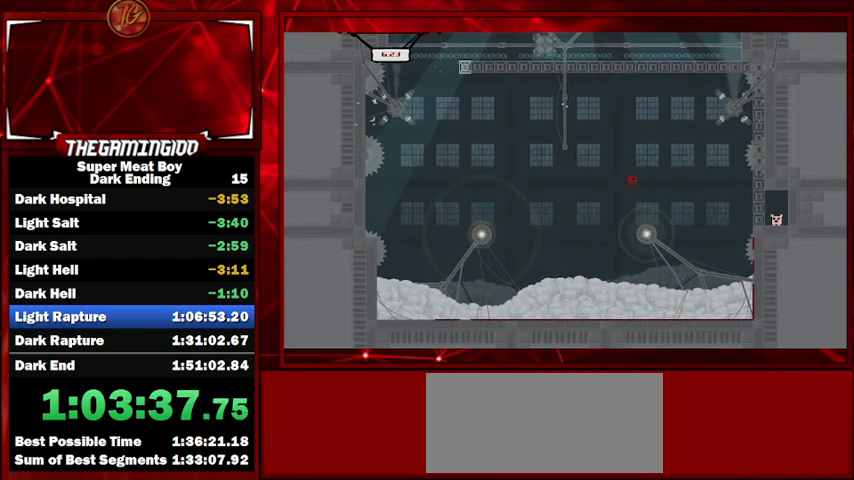
{"keys": ["right", "shift", "space"], "events": [[133, "left", "down"], [133, "right", "up"], [367, "left", "up"], [500, "right", "down"]]}
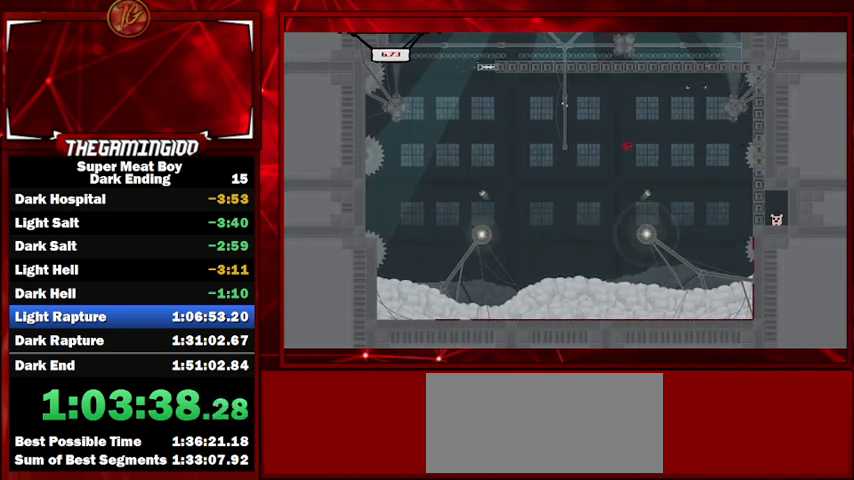
{"keys": ["right", "shift", "space"], "events": [[233, "right", "up"], [300, "left", "down"], [433, "left", "up"], [433, "right", "down"]]}
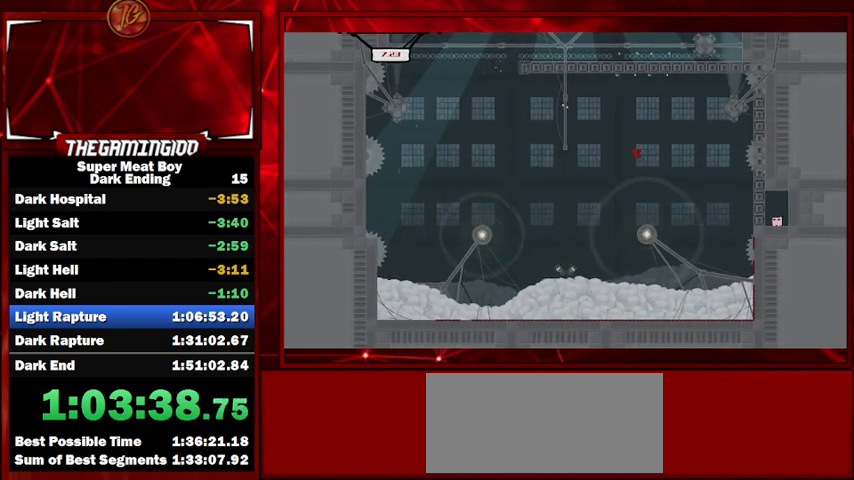
{"keys": ["right", "shift", "space"], "events": [[67, "left", "down"], [67, "right", "up"], [167, "left", "up"], [167, "right", "down"], [300, "left", "down"], [300, "right", "up"], [400, "left", "up"], [400, "right", "down"]]}
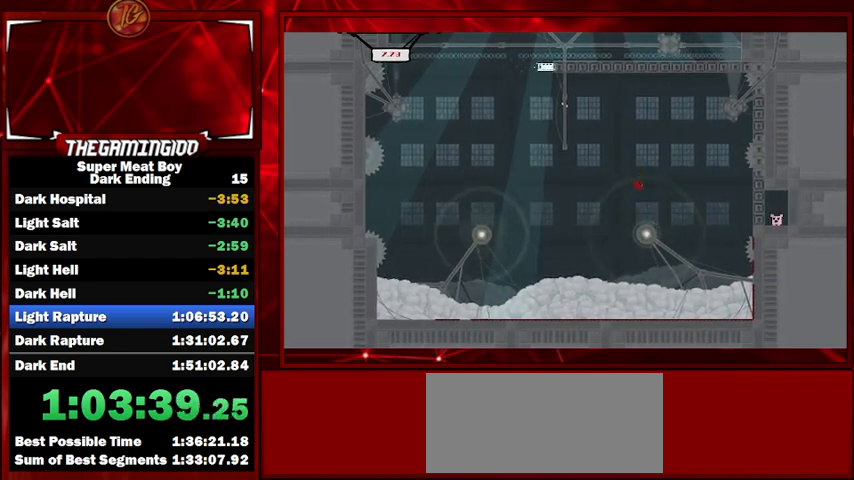
{"keys": ["right", "shift", "space"], "events": [[33, "left", "down"], [33, "right", "up"], [133, "right", "down"], [167, "left", "up"]]}
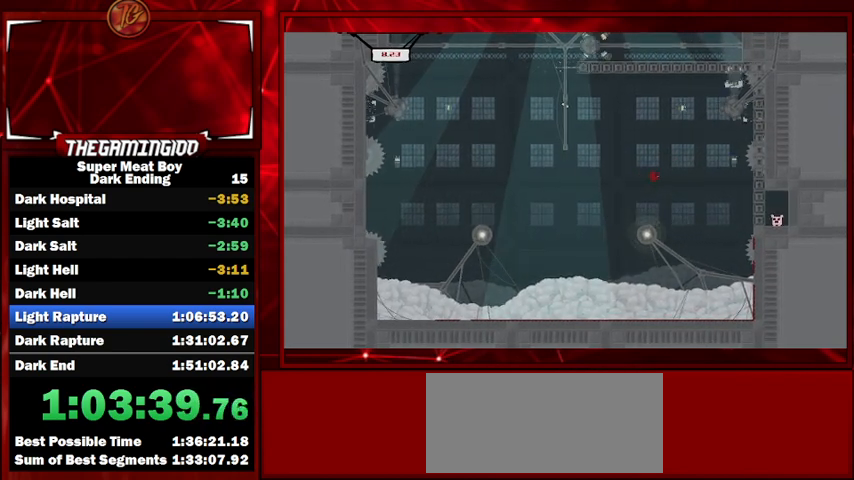
{"keys": ["left", "shift", "space"], "events": [[100, "left", "down"], [100, "right", "up"]]}
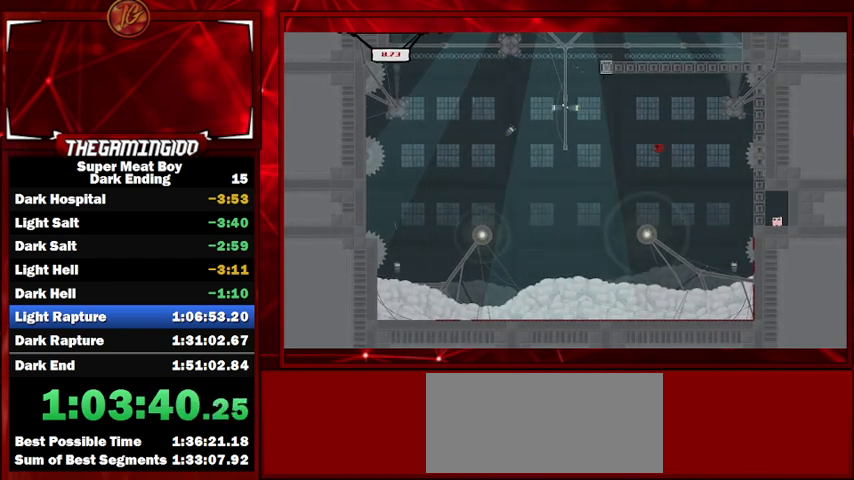
{"keys": ["right", "shift", "space"], "events": [[33, "left", "up"], [33, "right", "down"], [200, "left", "down"], [200, "right", "up"], [433, "left", "up"], [433, "right", "down"]]}
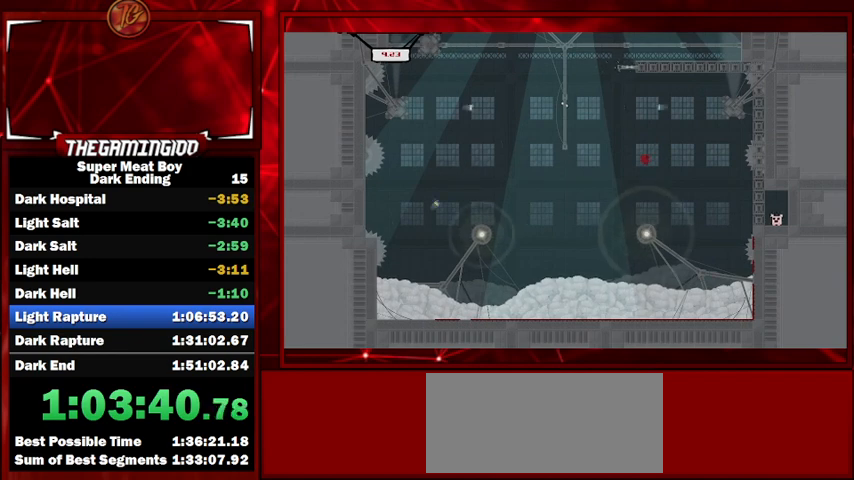
{"keys": ["right", "shift", "space"], "events": [[133, "left", "down"], [133, "right", "up"], [167, "right", "down"], [233, "left", "up"], [333, "left", "down"], [333, "right", "up"], [400, "left", "up"], [400, "right", "down"]]}
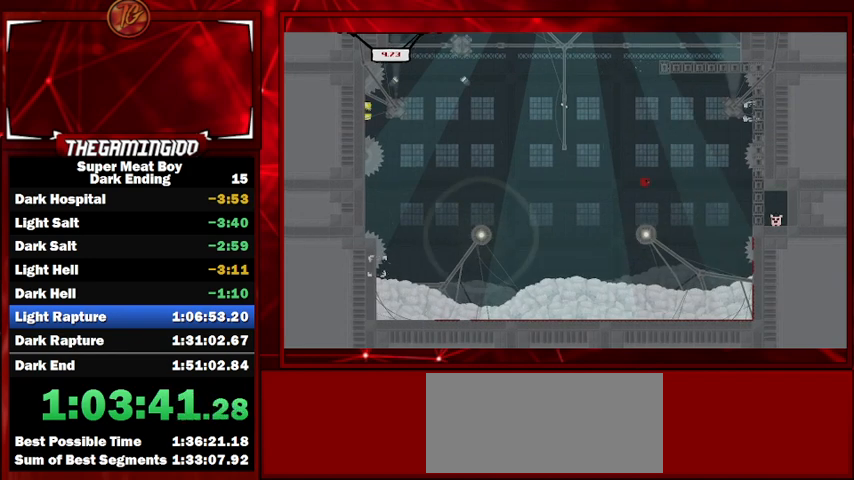
{"keys": ["right", "shift", "space"], "events": [[67, "left", "down"], [67, "right", "up"], [133, "right", "down"], [200, "left", "up"], [233, "left", "down"], [300, "right", "up"], [367, "left", "up"], [367, "right", "down"]]}